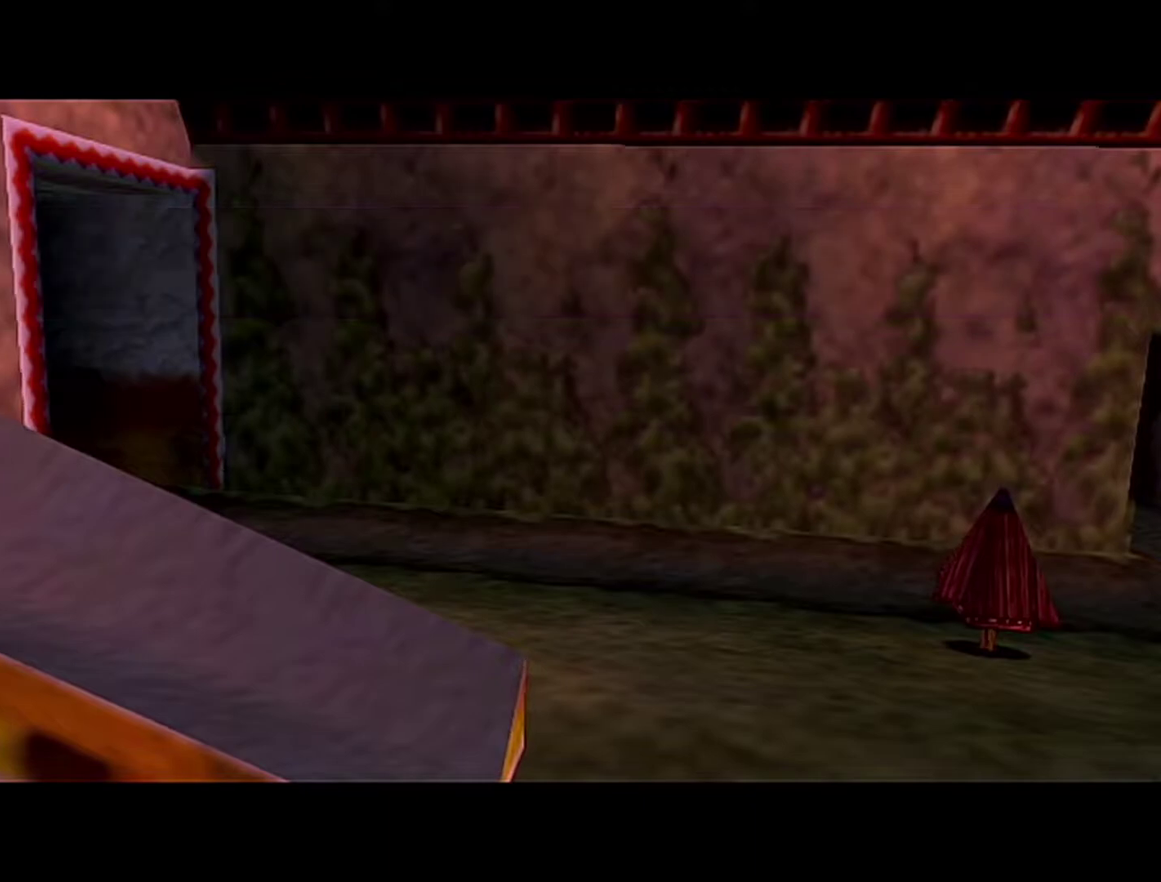
Gameplay with a controller (Nintendo layout); each line is a JSON object with the inputs held at the frame after it. "events" lists button and stick changes between this image and that frame as [ms after this image, input, new state], when the widget could be followed in between. Not read: L3 R3.
{"buttons": [], "left_stick": "up-left", "events": [[183, "left_stick", "up"], [500, "left_stick", "up-left"]]}
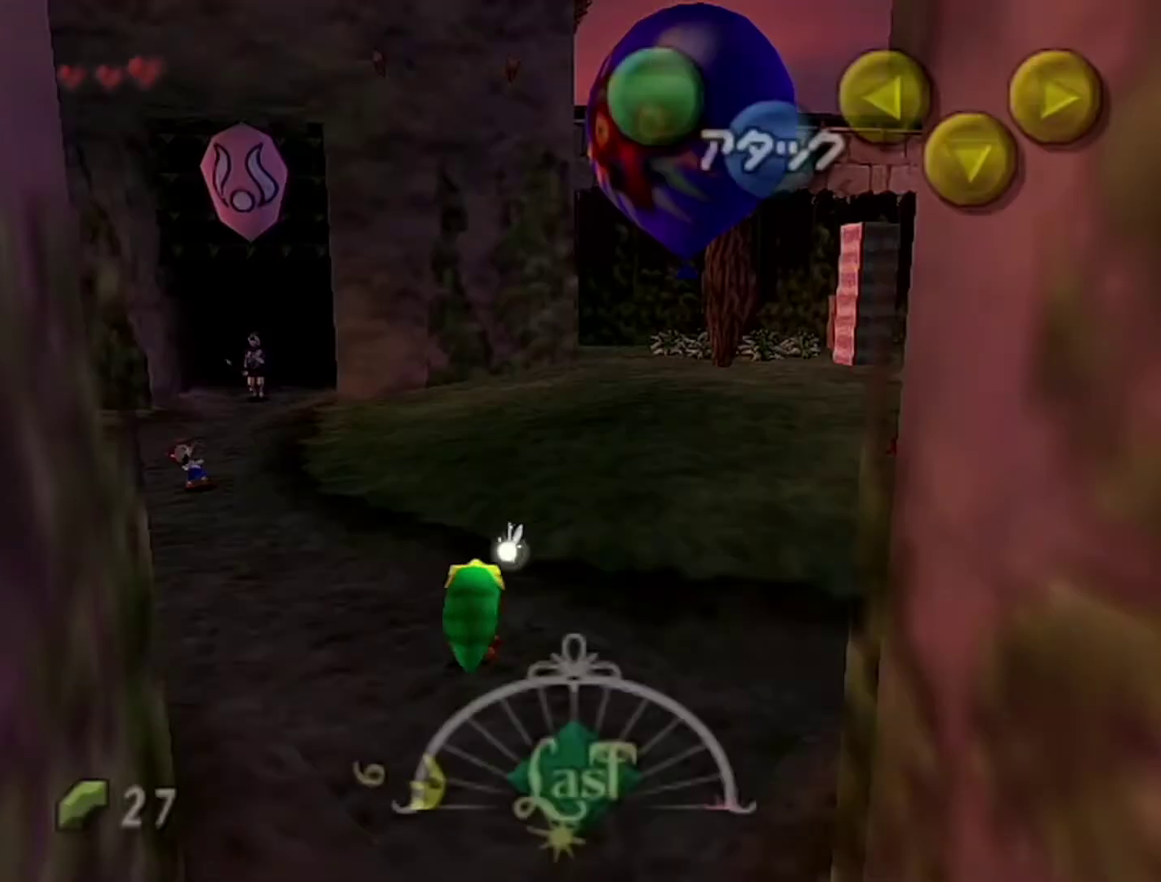
{"buttons": [], "left_stick": "up-right", "events": [[117, "A", "down"], [250, "left_stick", "up"], [433, "A", "up"], [483, "left_stick", "up-right"]]}
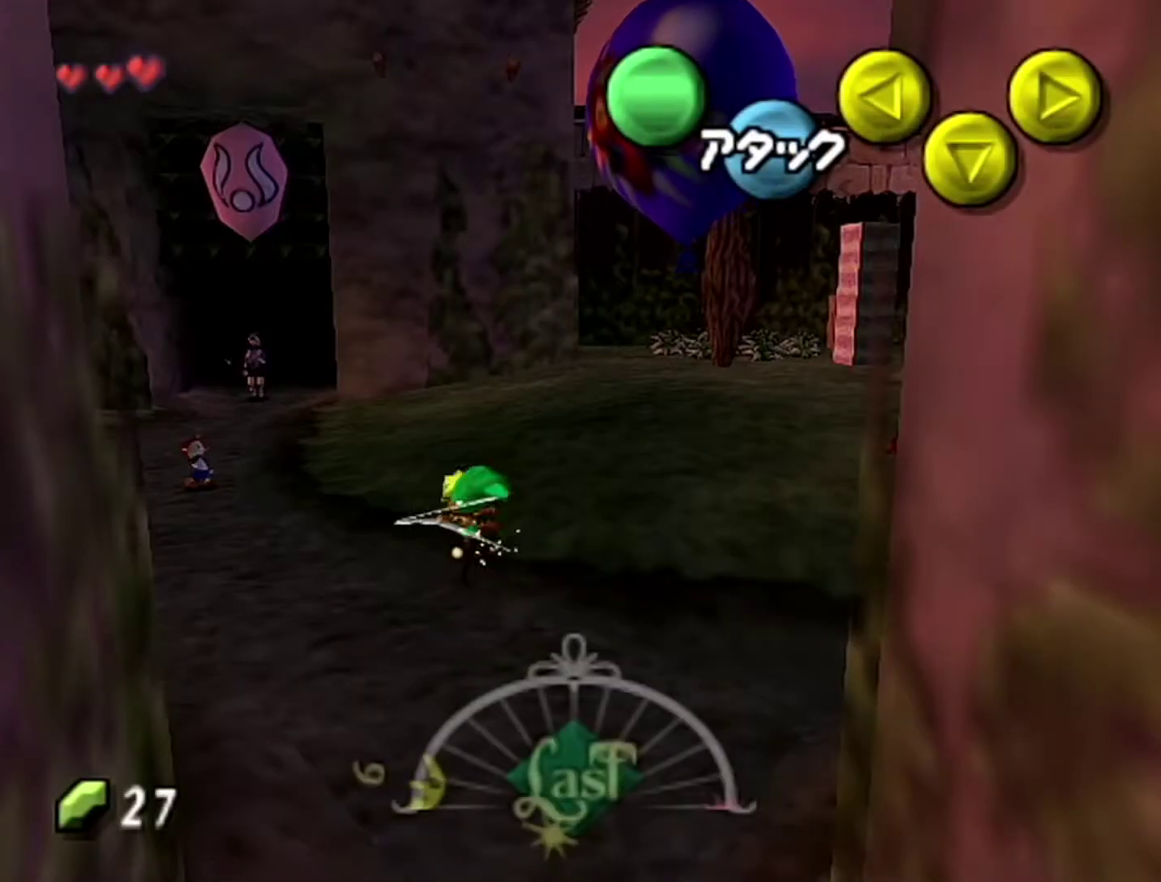
{"buttons": [], "left_stick": "up-right", "events": []}
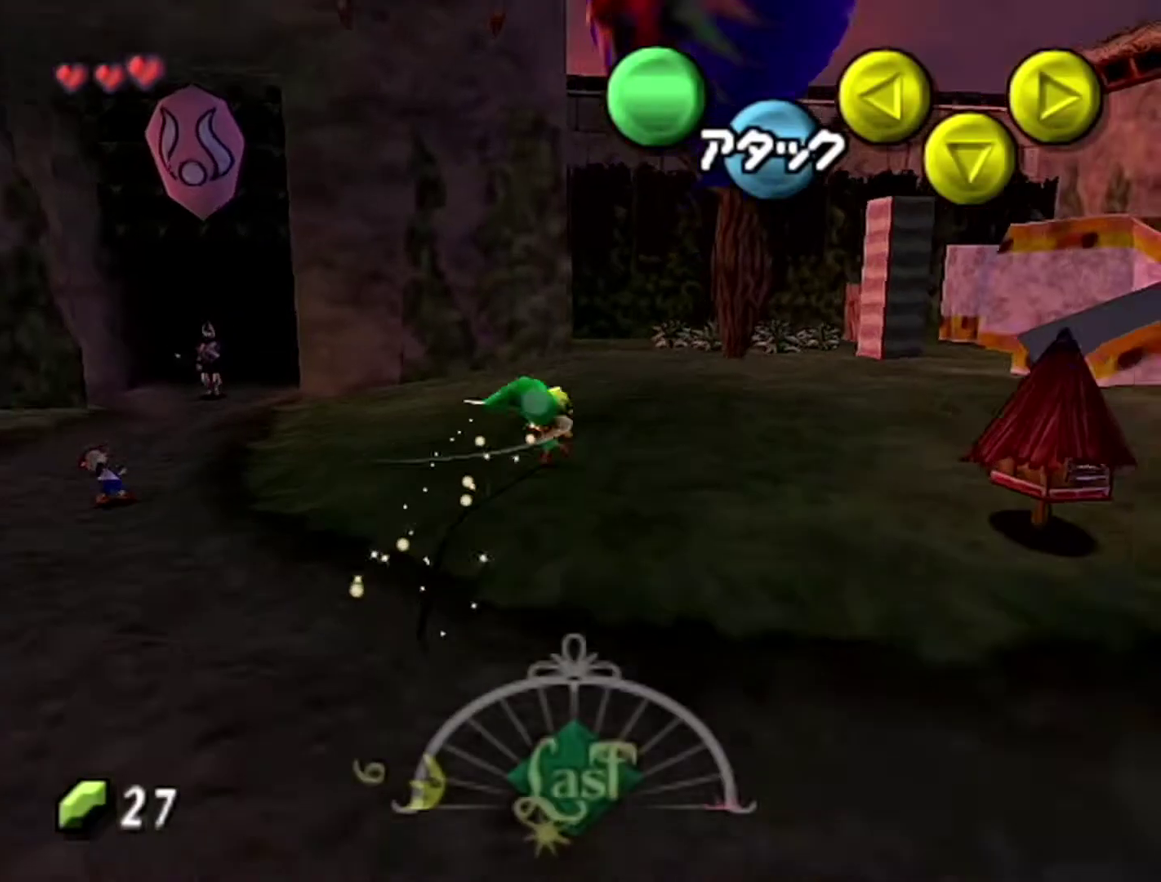
{"buttons": [], "left_stick": "up-right", "events": [[50, "A", "down"], [300, "A", "up"]]}
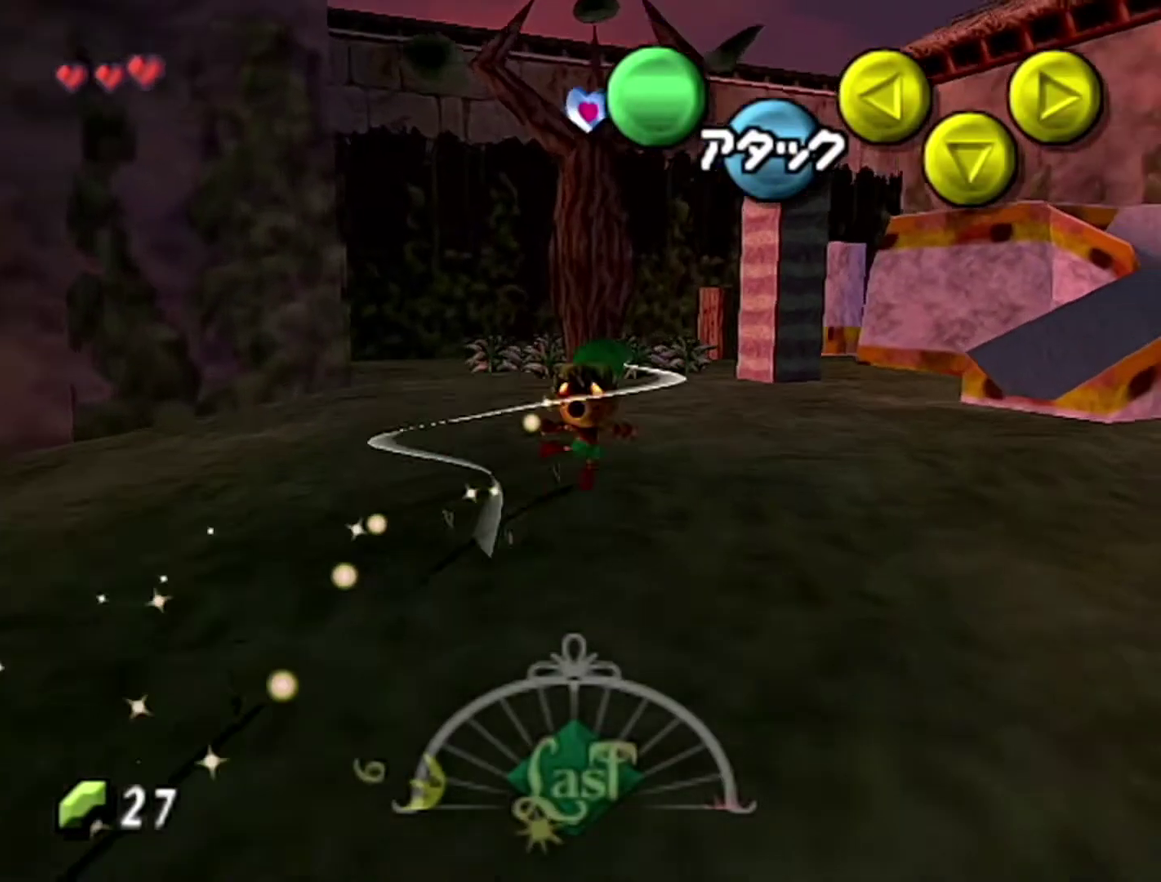
{"buttons": ["A"], "left_stick": "up", "events": [[150, "left_stick", "up"], [483, "A", "down"]]}
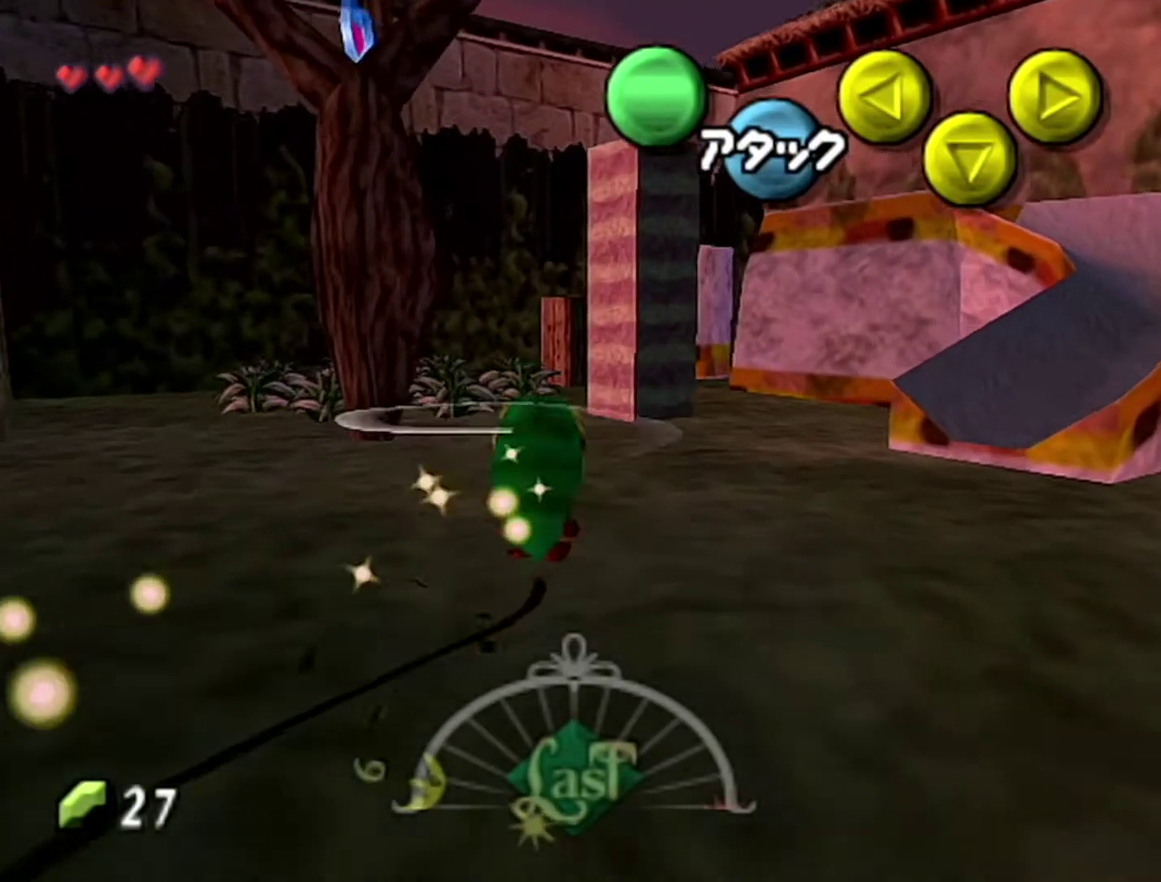
{"buttons": [], "left_stick": "up-left", "events": [[183, "A", "up"], [433, "left_stick", "up-left"]]}
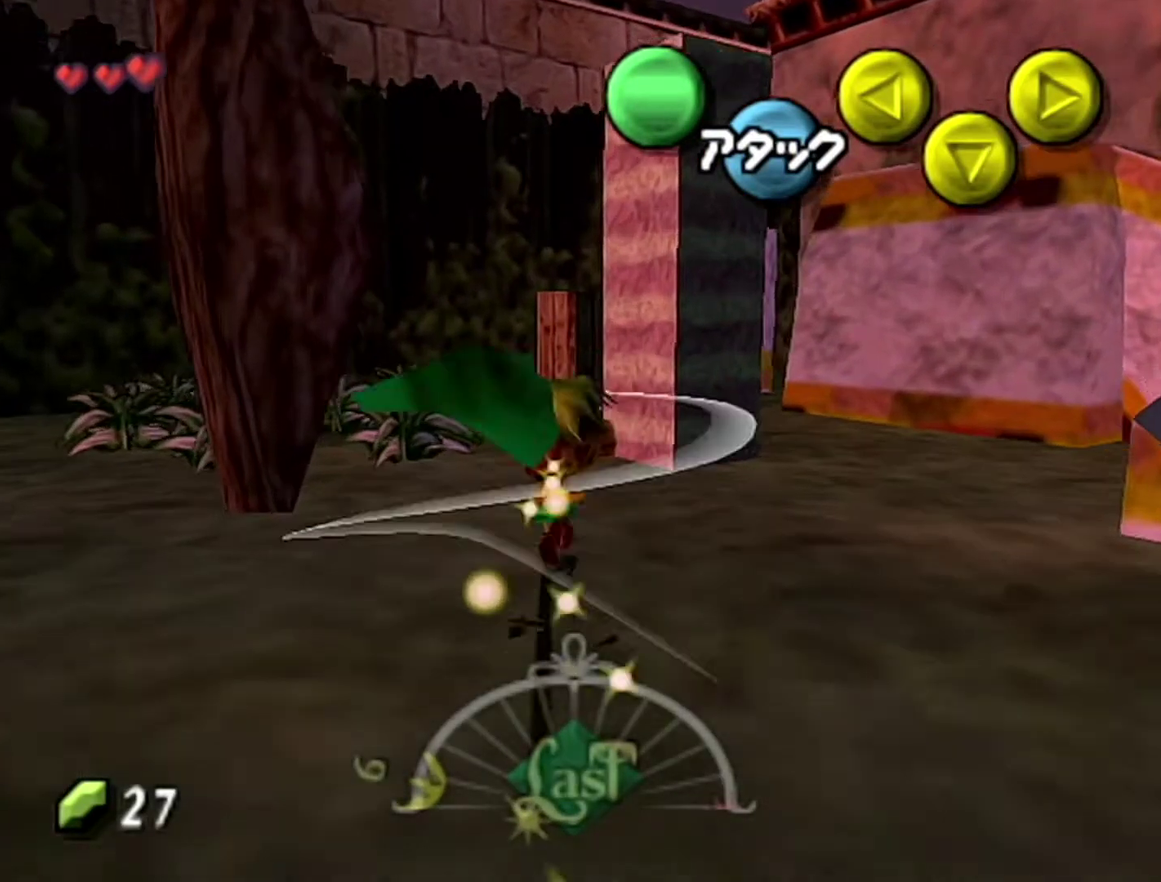
{"buttons": [], "left_stick": "up-left", "events": [[267, "left_stick", "center"], [483, "left_stick", "up-left"]]}
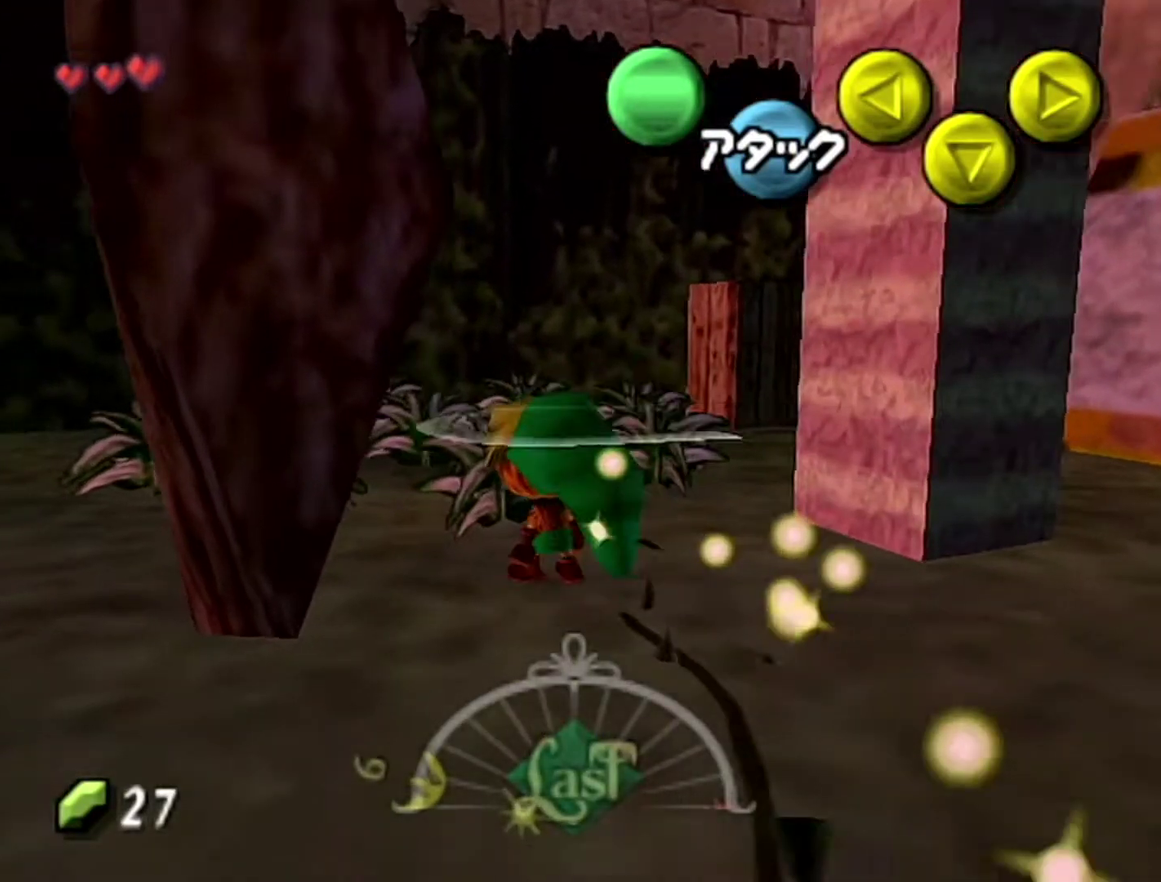
{"buttons": ["A"], "left_stick": "up", "events": [[50, "left_stick", "up"], [300, "A", "down"], [400, "left_stick", "up-right"], [467, "left_stick", "up"]]}
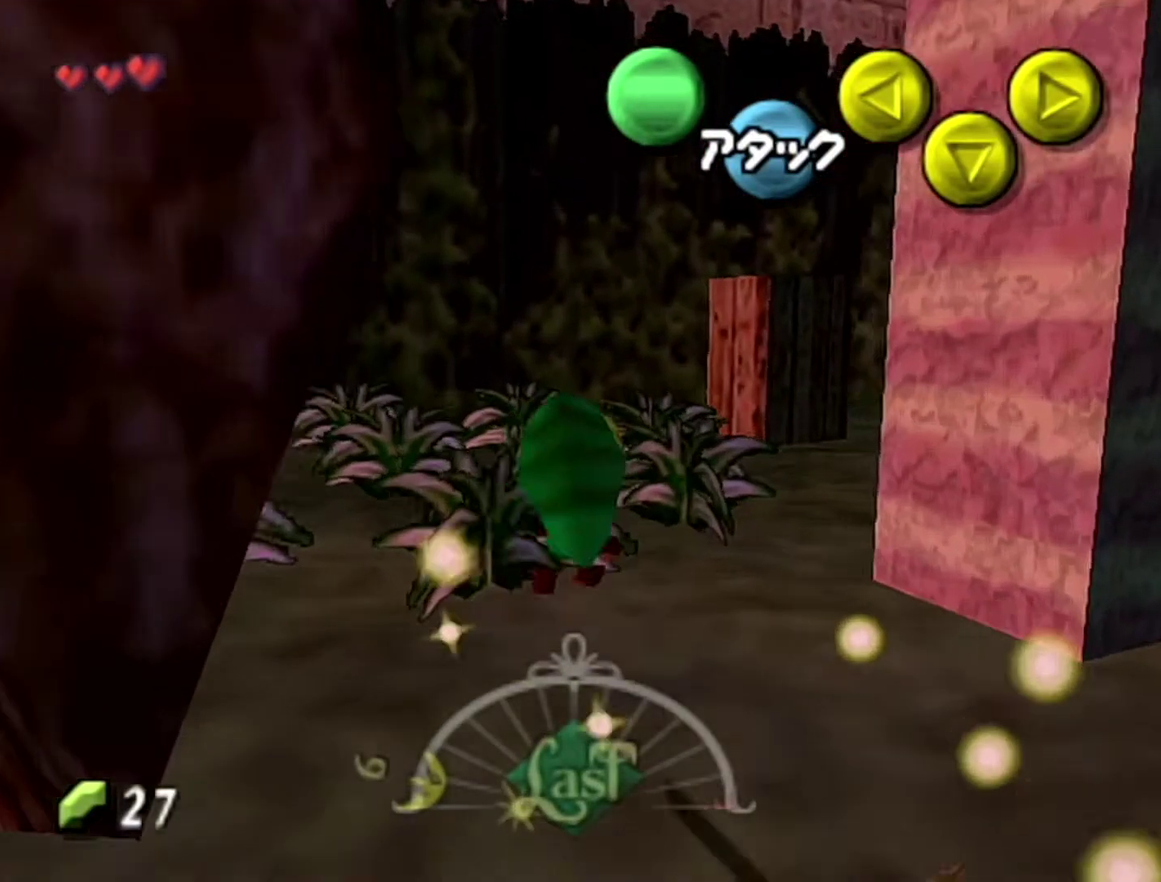
{"buttons": [], "left_stick": "up-left", "events": [[217, "left_stick", "up-left"], [500, "A", "up"]]}
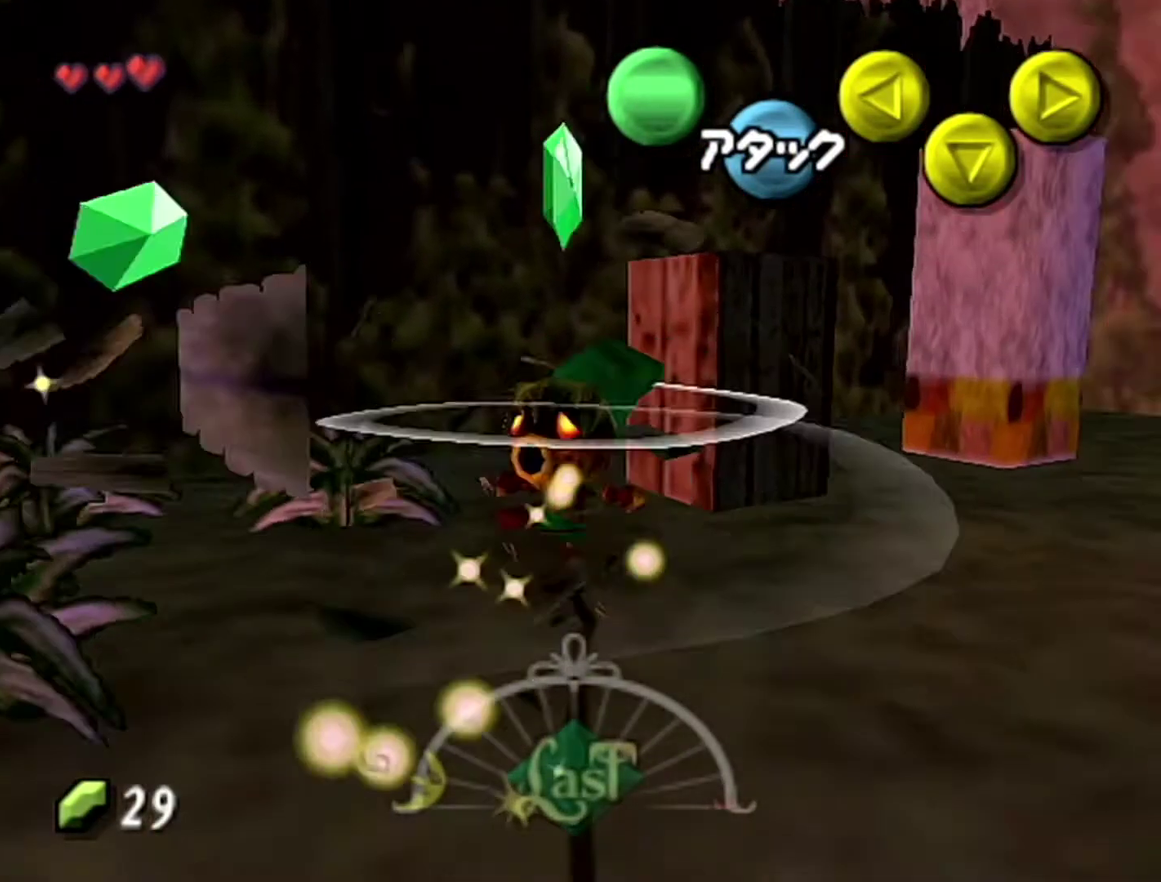
{"buttons": ["A"], "left_stick": "up-left", "events": [[17, "left_stick", "center"], [250, "A", "down"], [250, "left_stick", "up-left"]]}
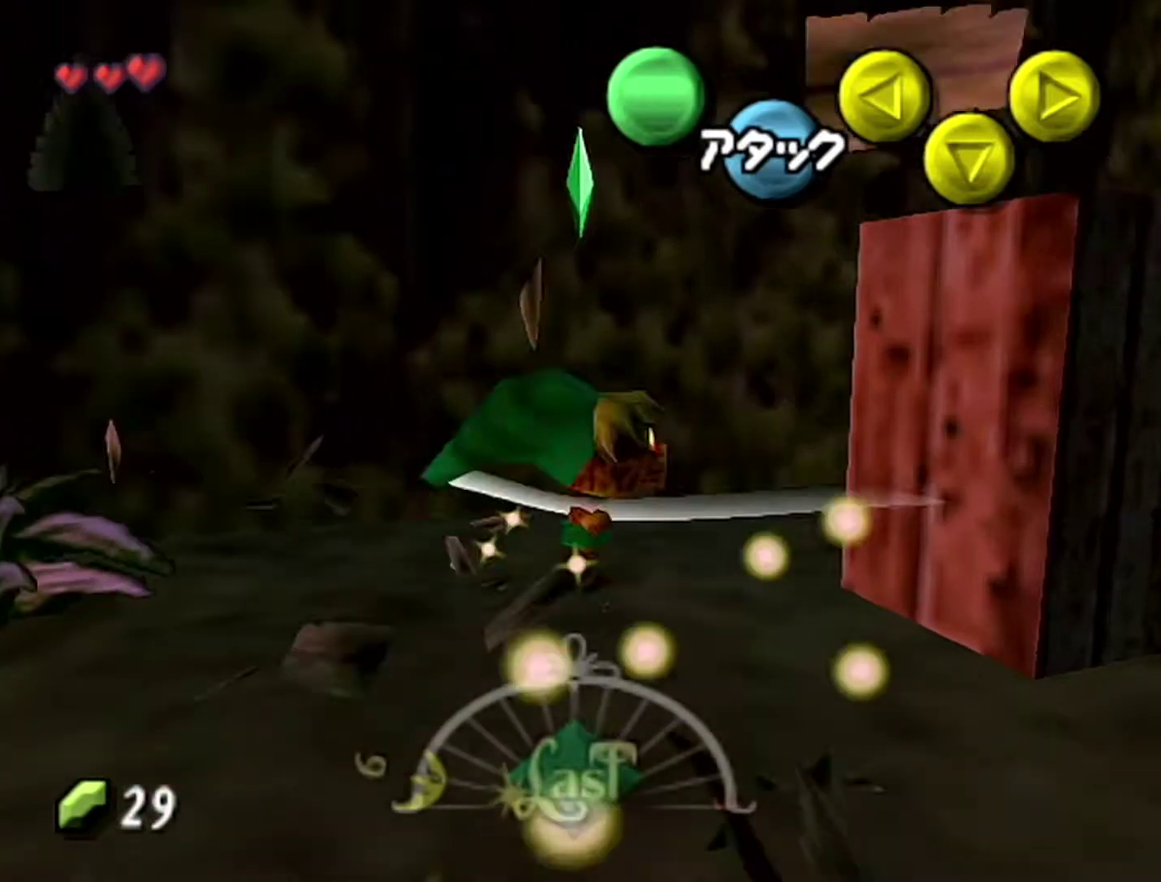
{"buttons": [], "left_stick": "left", "events": [[233, "left_stick", "left"], [483, "A", "up"]]}
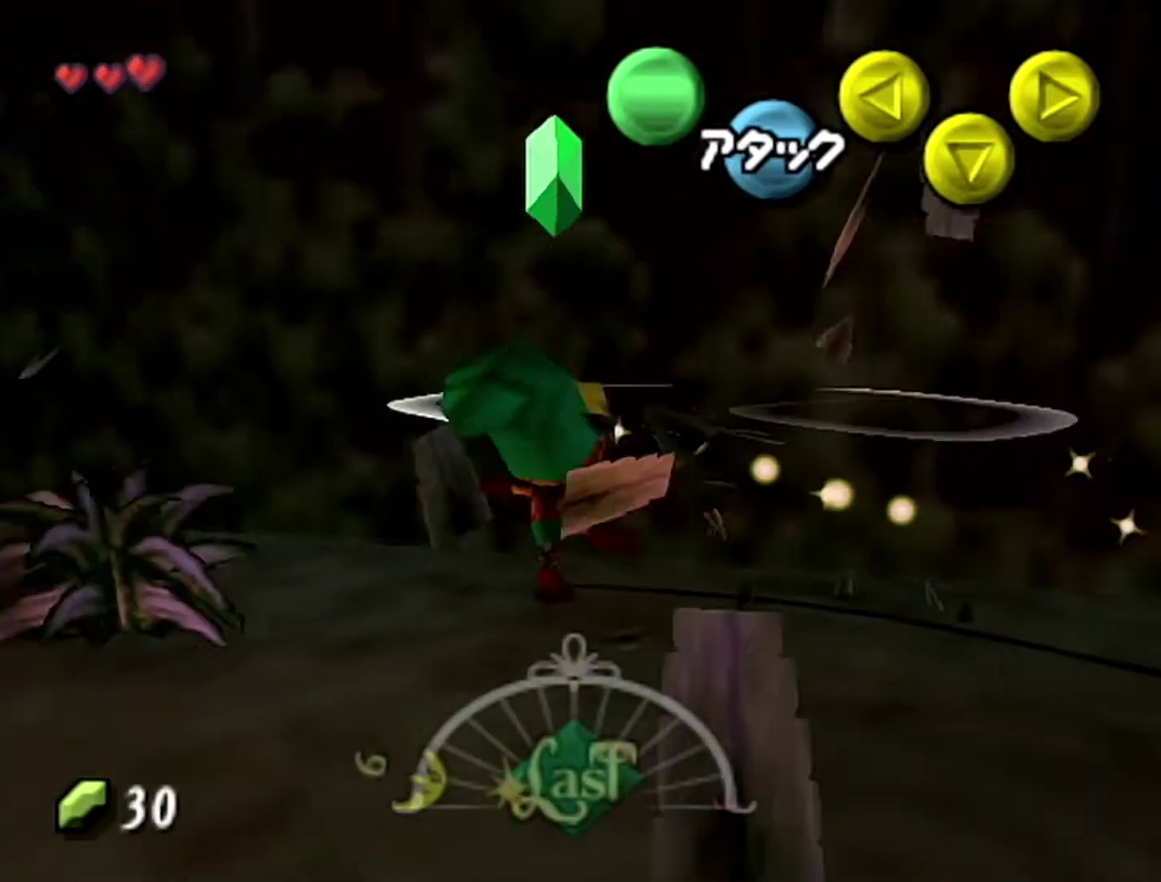
{"buttons": ["A"], "left_stick": "left", "events": [[33, "left_stick", "up-left"], [217, "A", "down"], [383, "left_stick", "left"]]}
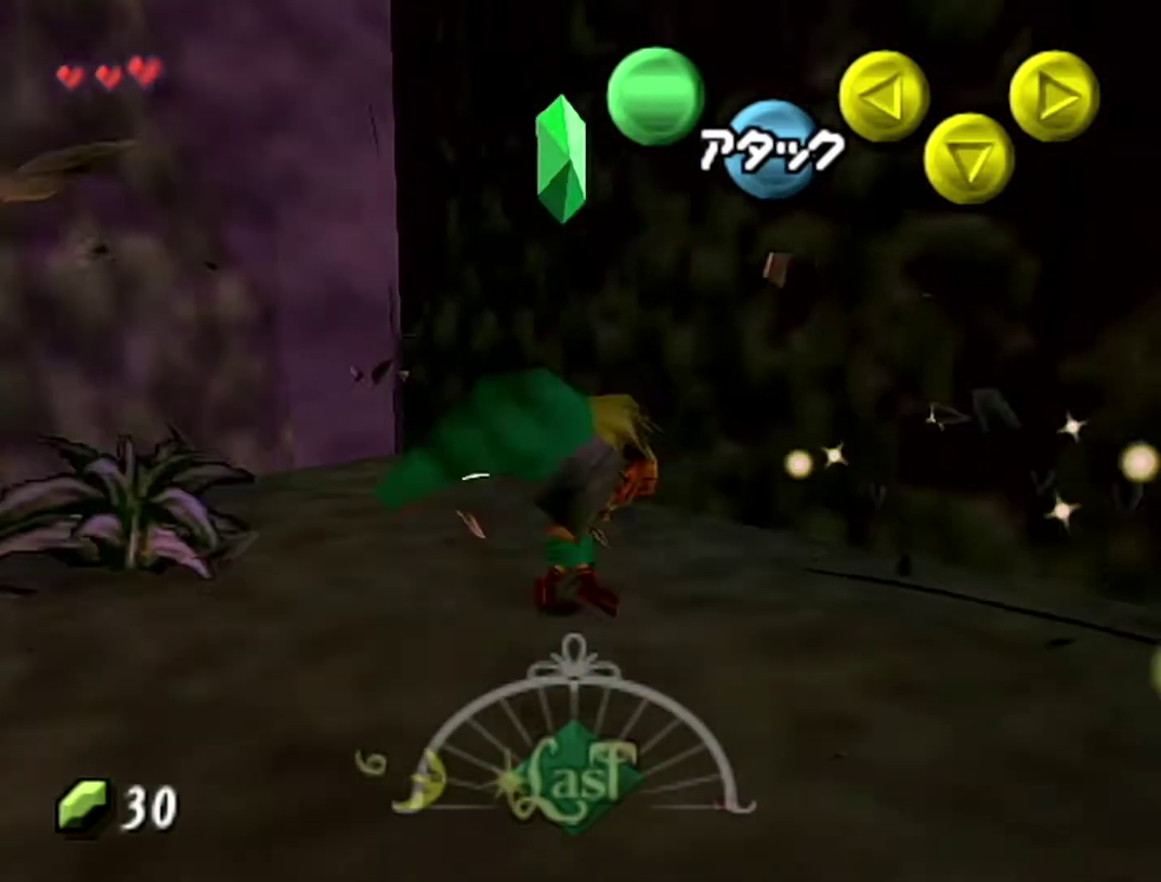
{"buttons": ["A"], "left_stick": "up-left", "events": [[217, "left_stick", "up-left"], [400, "left_stick", "left"], [467, "left_stick", "up-left"]]}
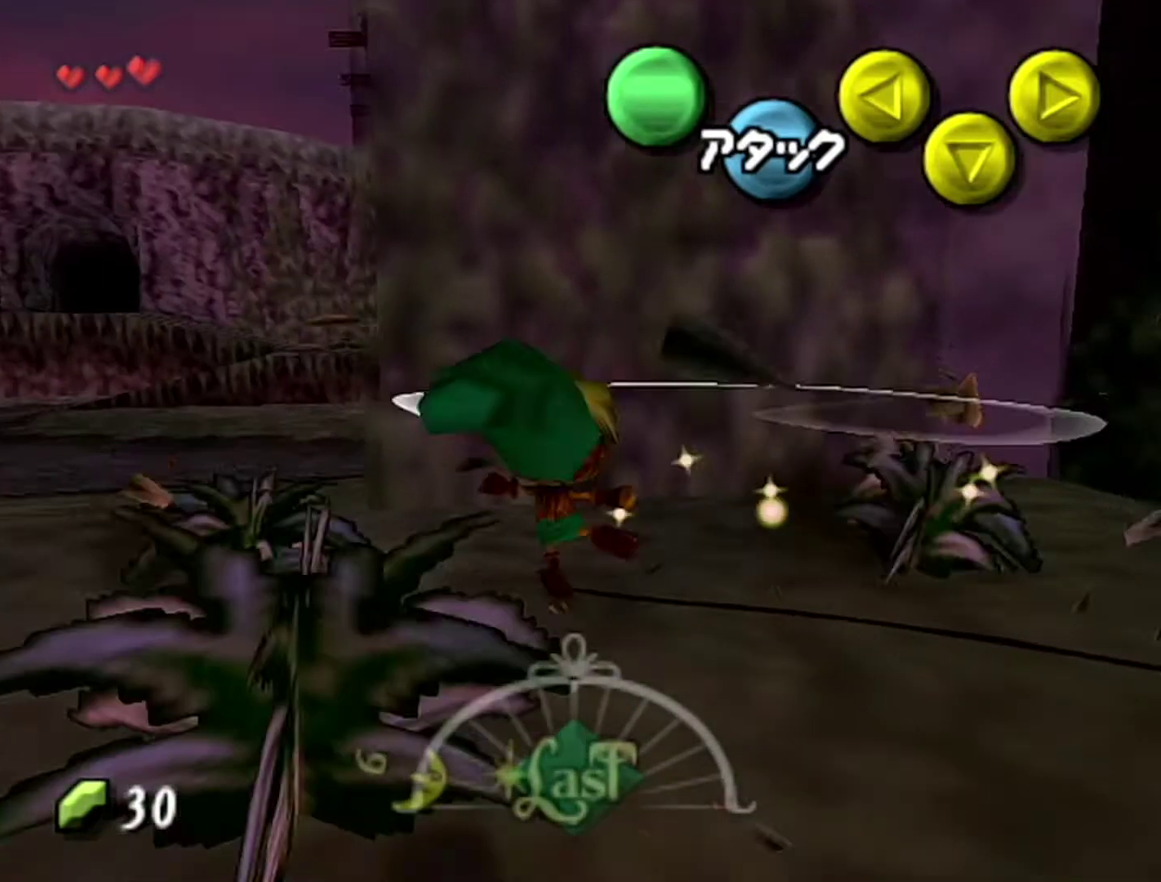
{"buttons": ["A"], "left_stick": "down", "events": [[83, "A", "up"], [100, "left_stick", "center"], [150, "left_stick", "up-left"], [217, "A", "down"], [250, "left_stick", "left"], [333, "left_stick", "down-left"], [433, "left_stick", "down"]]}
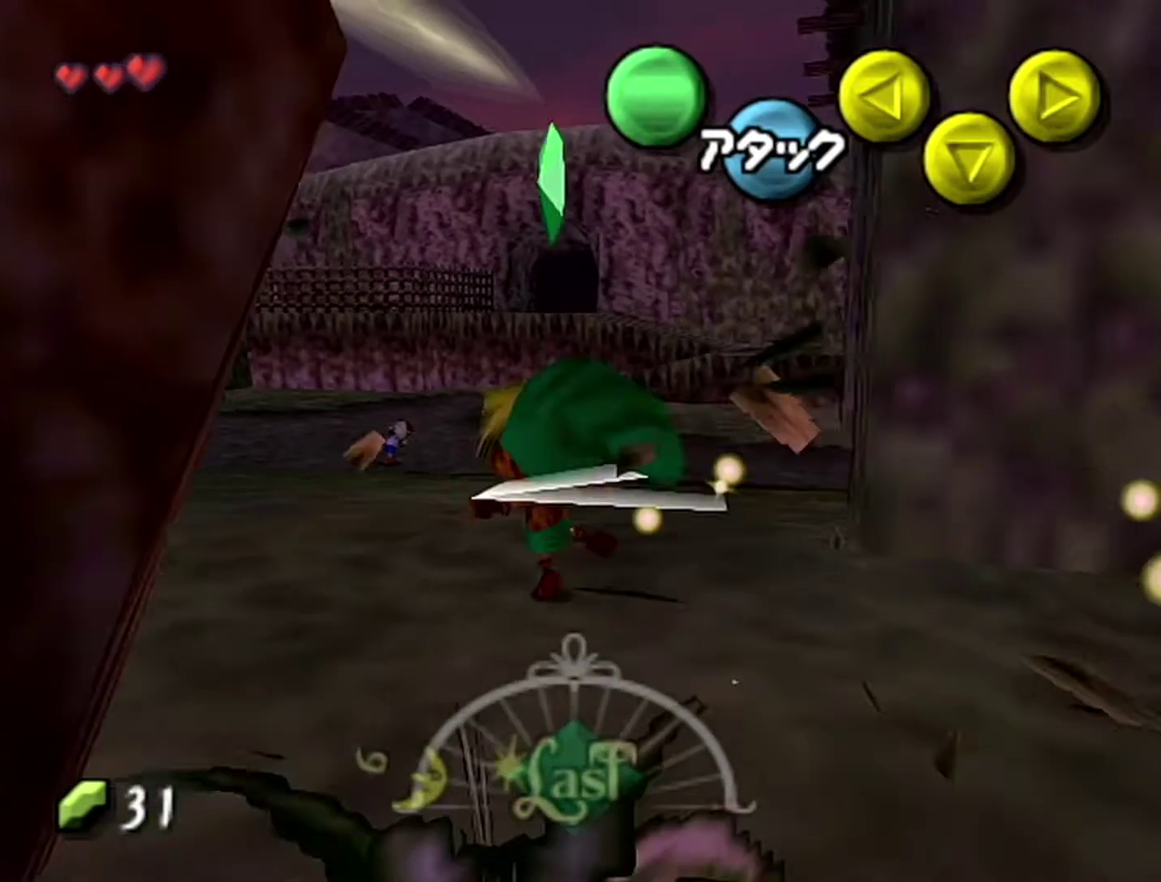
{"buttons": [], "left_stick": "down-right", "events": [[367, "A", "up"], [367, "left_stick", "down-right"]]}
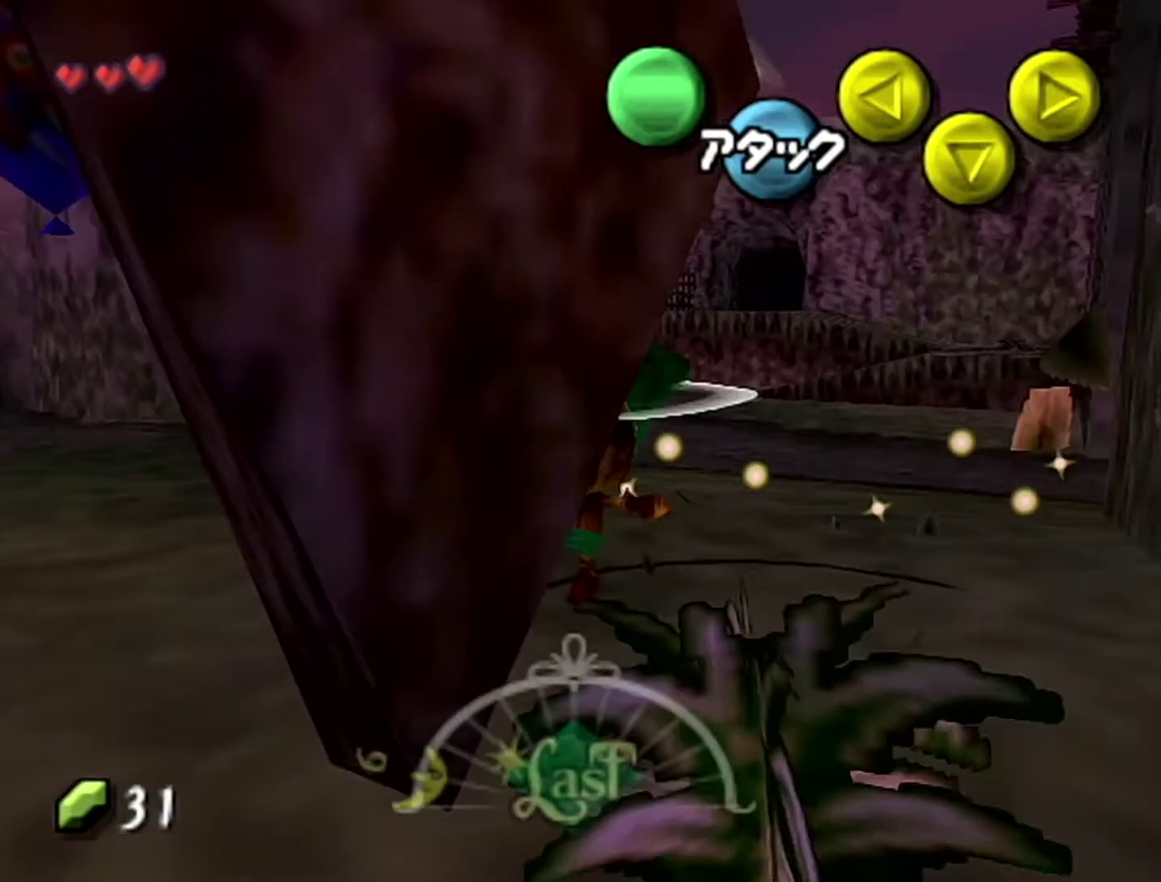
{"buttons": ["A"], "left_stick": "down-right", "events": [[50, "left_stick", "down"], [117, "A", "down"], [433, "left_stick", "down-right"]]}
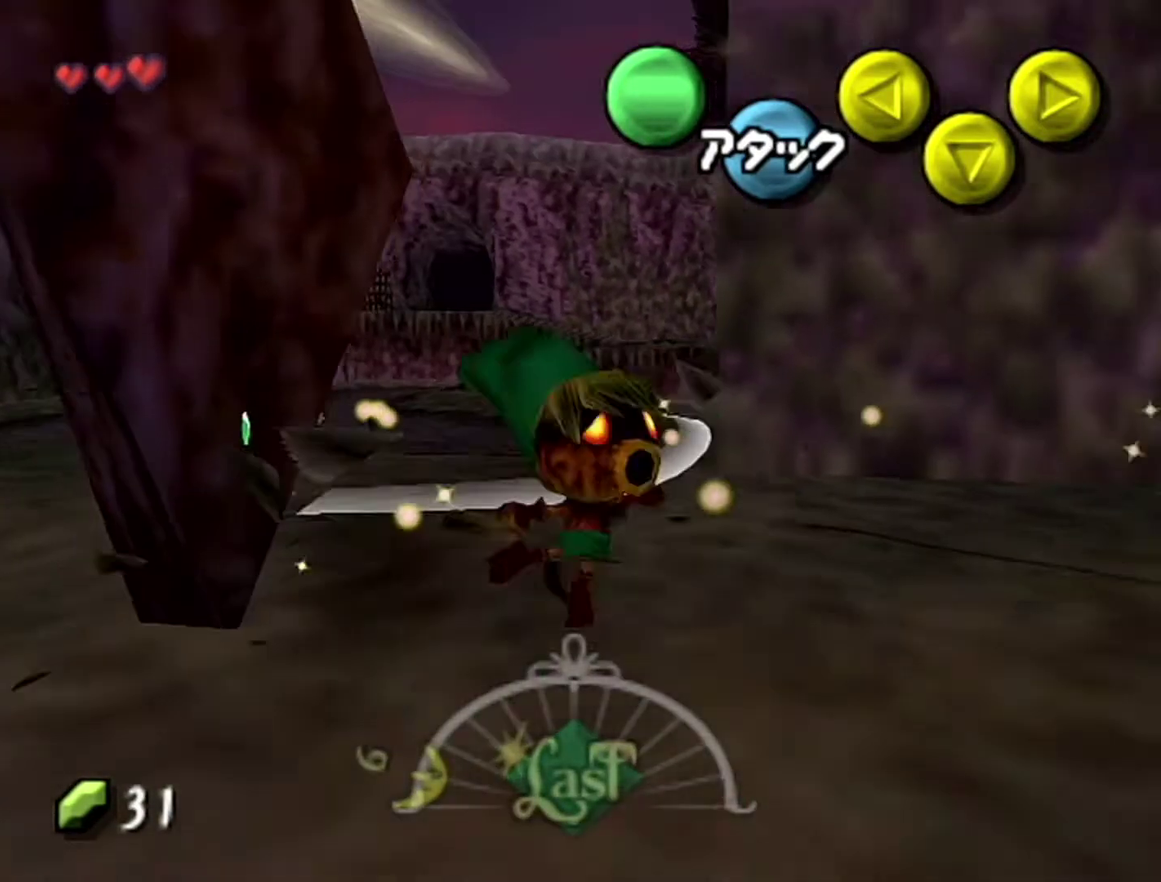
{"buttons": [], "left_stick": "up-right", "events": [[83, "left_stick", "right"], [183, "left_stick", "up-right"], [400, "A", "up"]]}
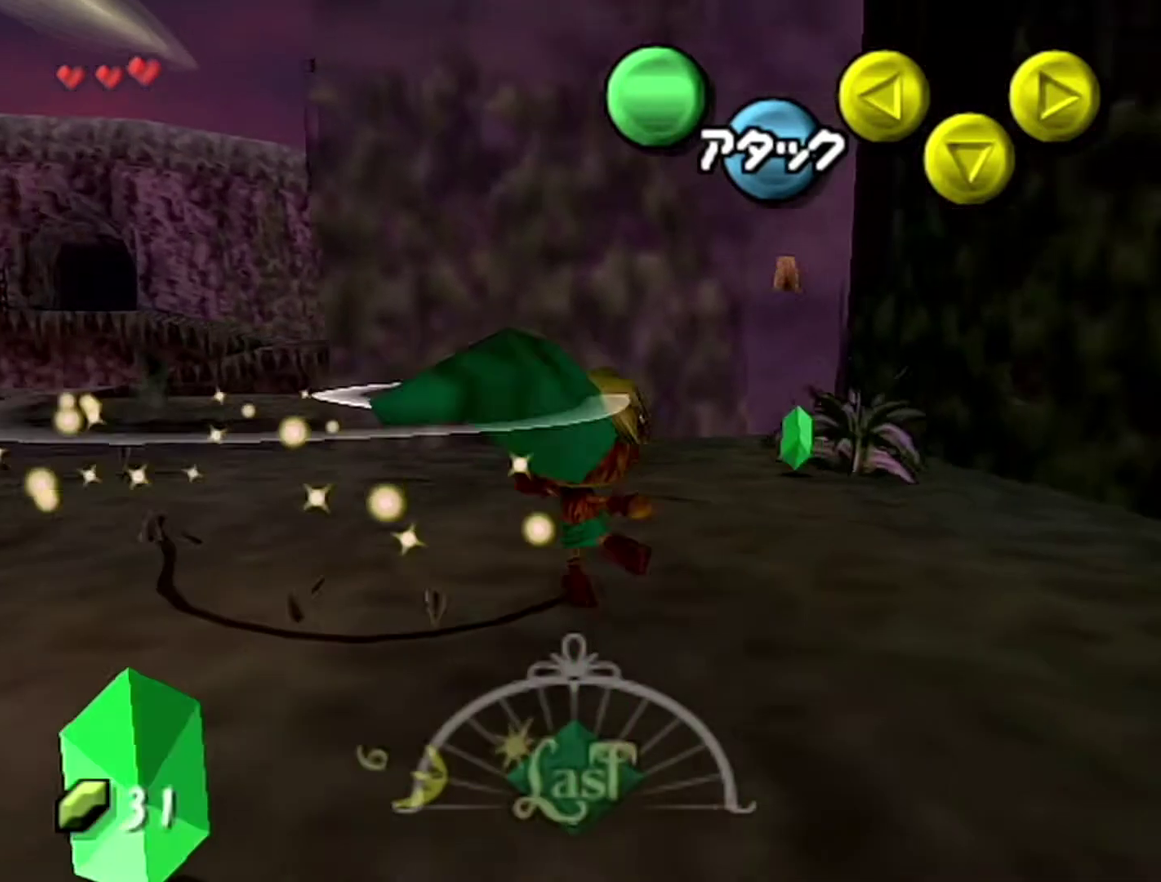
{"buttons": ["A"], "left_stick": "up", "events": [[117, "A", "down"], [433, "left_stick", "up"]]}
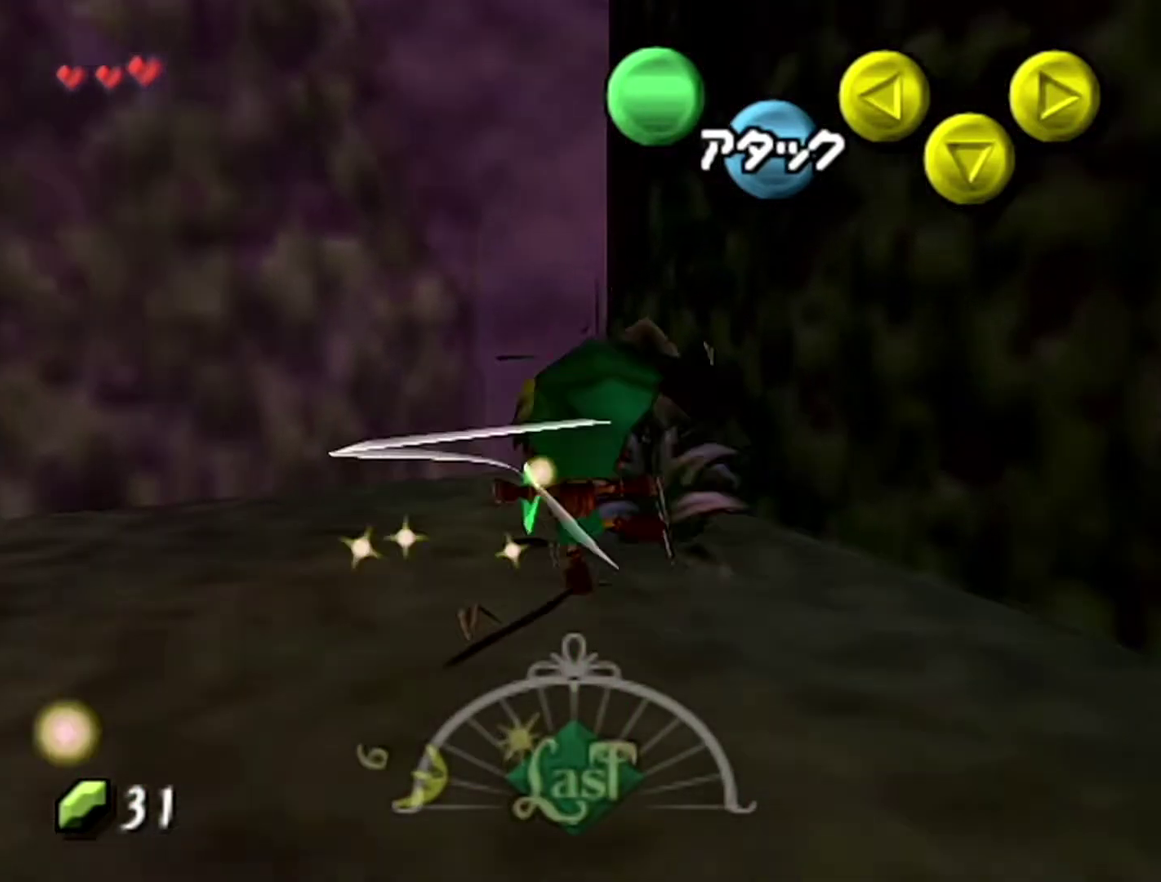
{"buttons": [], "left_stick": "down", "events": [[150, "left_stick", "up-left"], [250, "A", "up"], [250, "left_stick", "center"], [333, "left_stick", "down"]]}
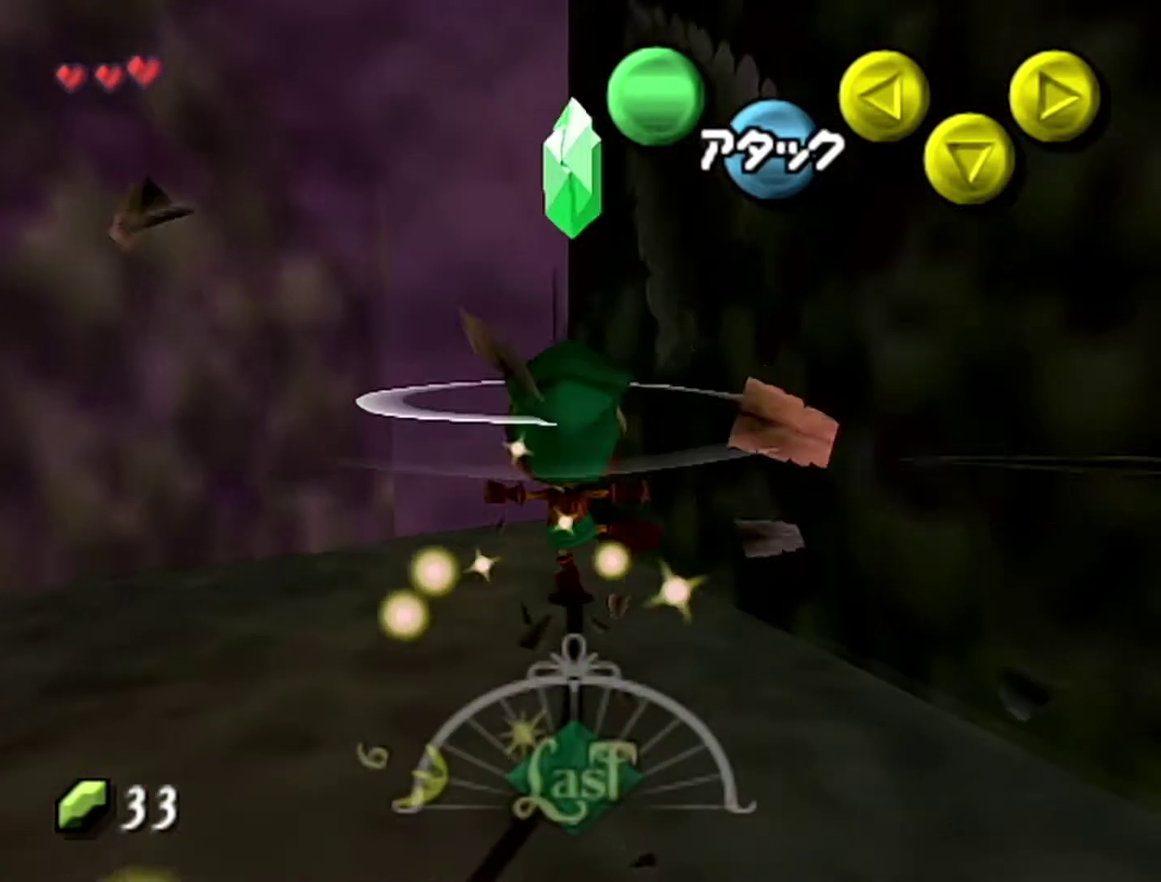
{"buttons": ["Z"], "left_stick": "center", "events": [[333, "Z", "down"], [333, "left_stick", "center"]]}
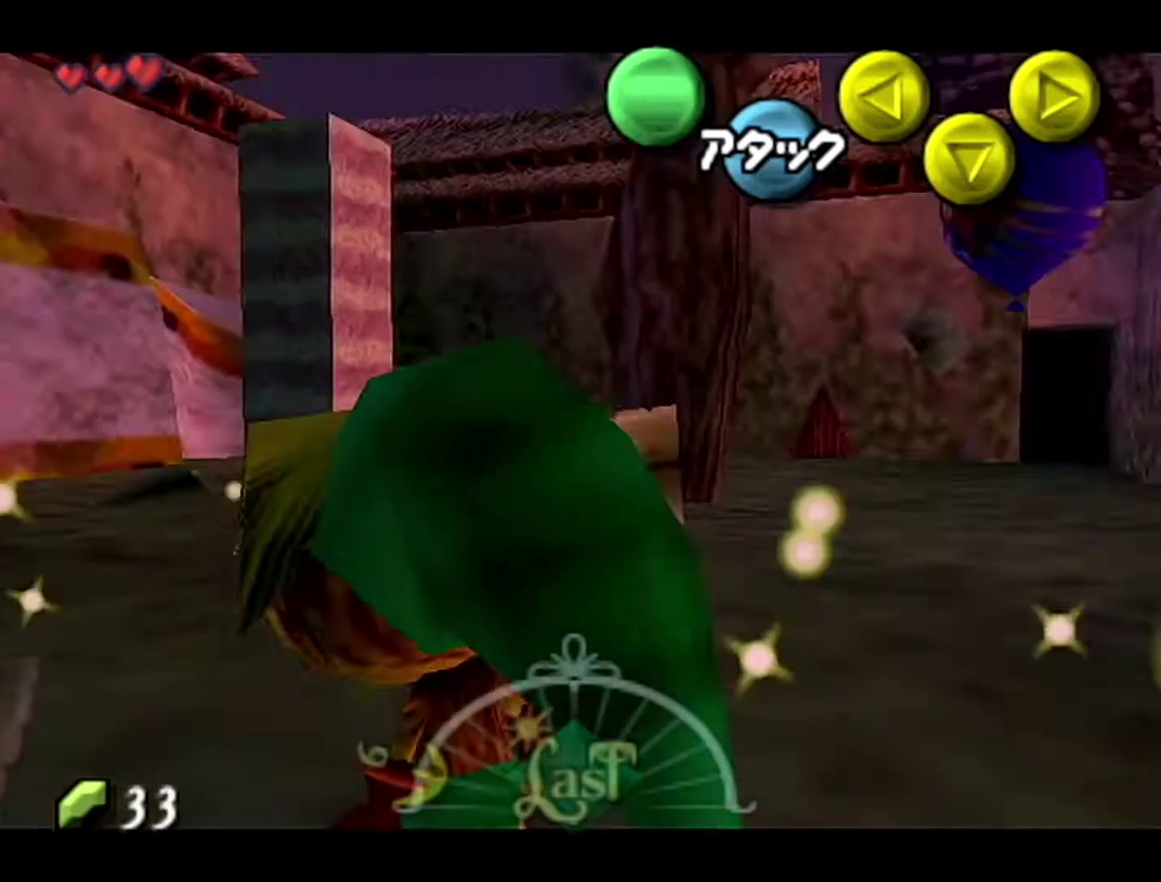
{"buttons": [], "left_stick": "up-right", "events": [[83, "Z", "up"], [183, "left_stick", "up-right"]]}
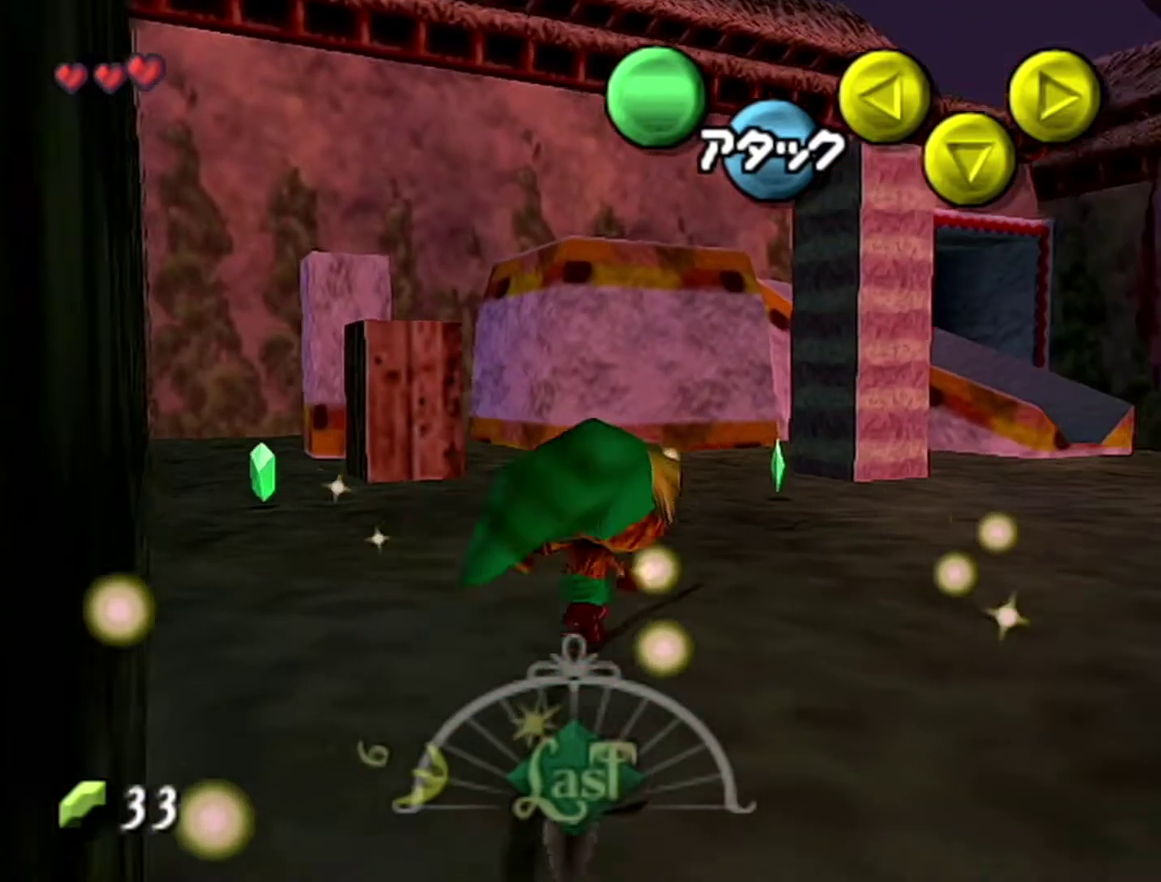
{"buttons": [], "left_stick": "up-left", "events": [[183, "left_stick", "up"], [433, "left_stick", "up-left"]]}
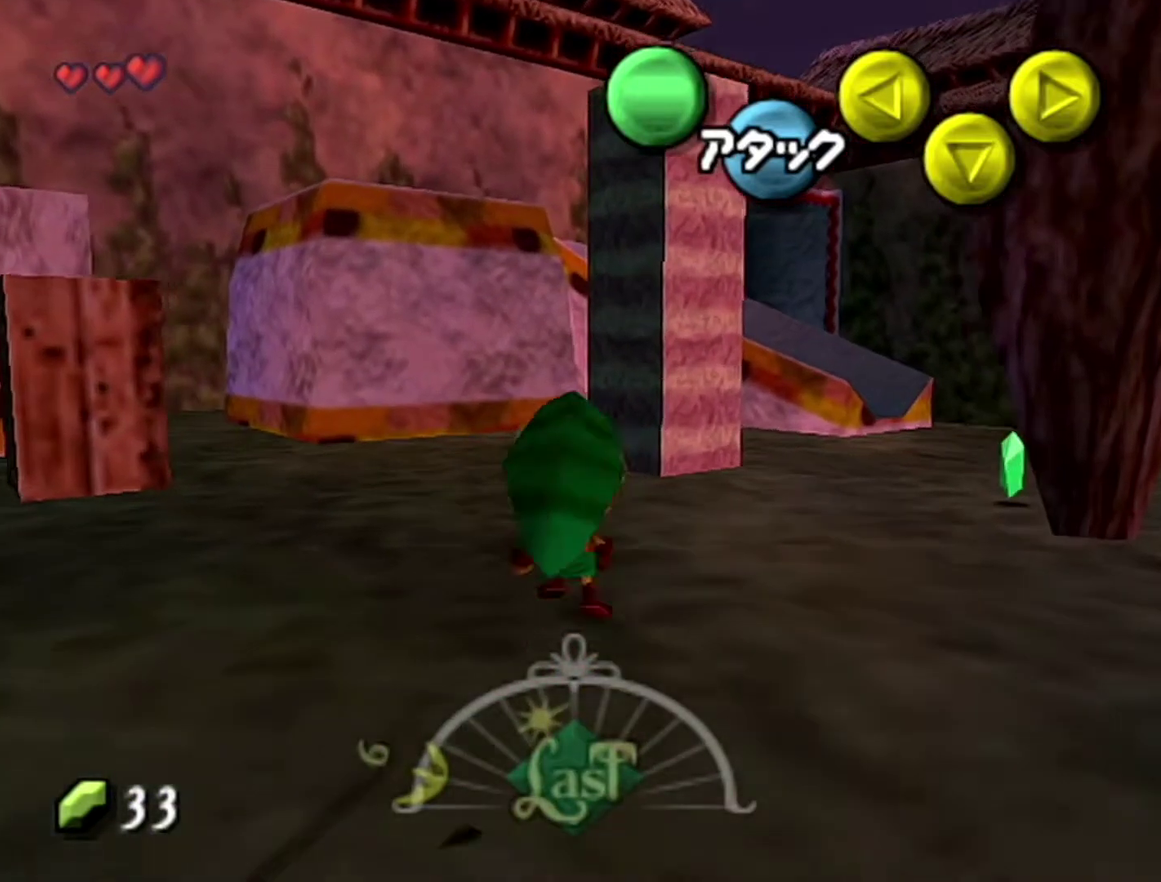
{"buttons": [], "left_stick": "left", "events": [[50, "left_stick", "left"]]}
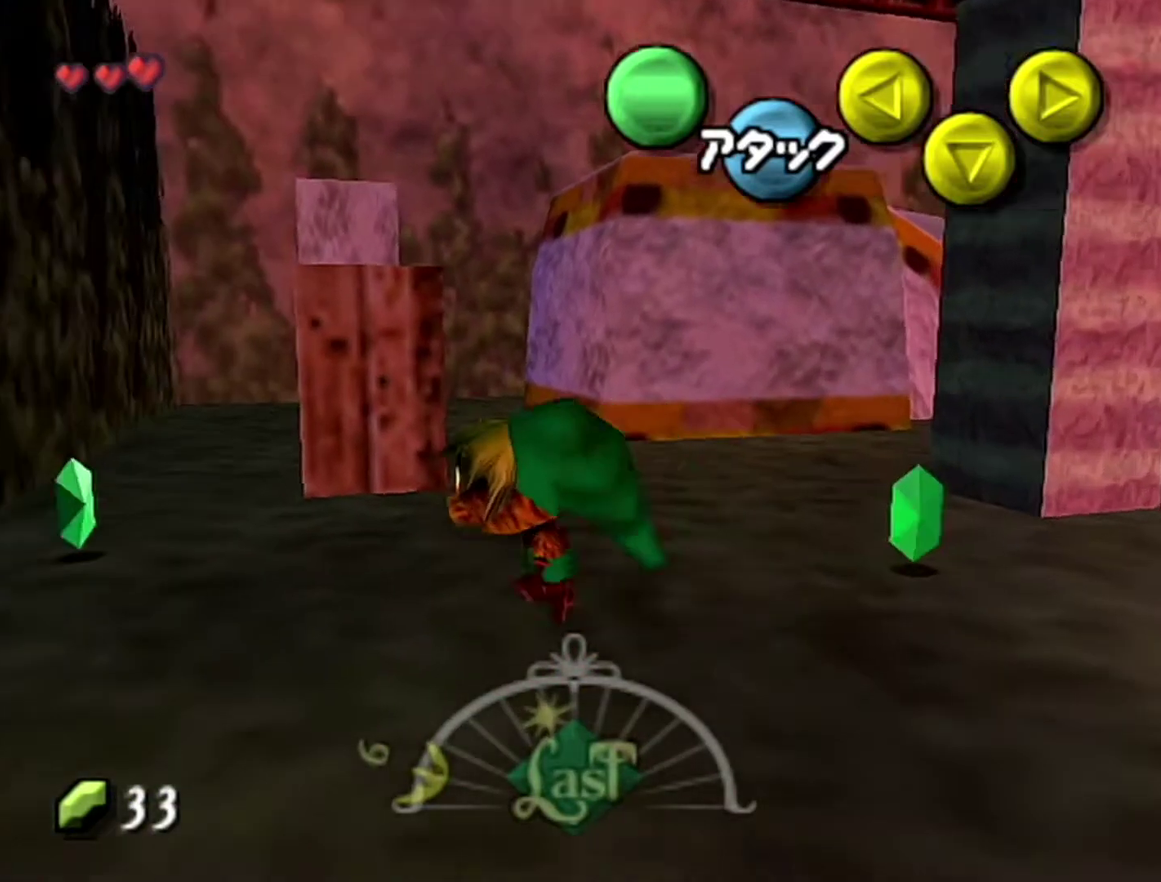
{"buttons": [], "left_stick": "center", "events": [[17, "left_stick", "up-left"], [433, "left_stick", "center"]]}
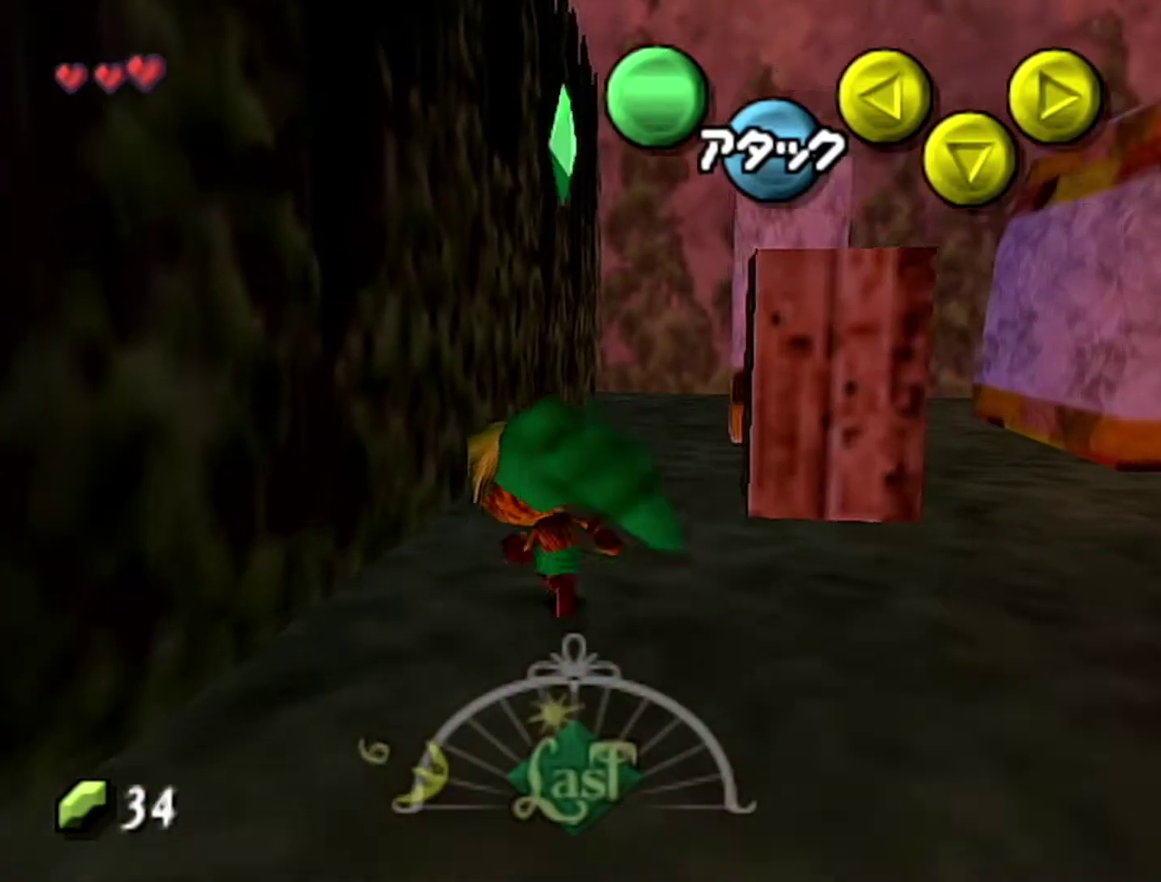
{"buttons": ["A"], "left_stick": "right", "events": [[17, "left_stick", "down-right"], [333, "left_stick", "right"], [433, "A", "down"]]}